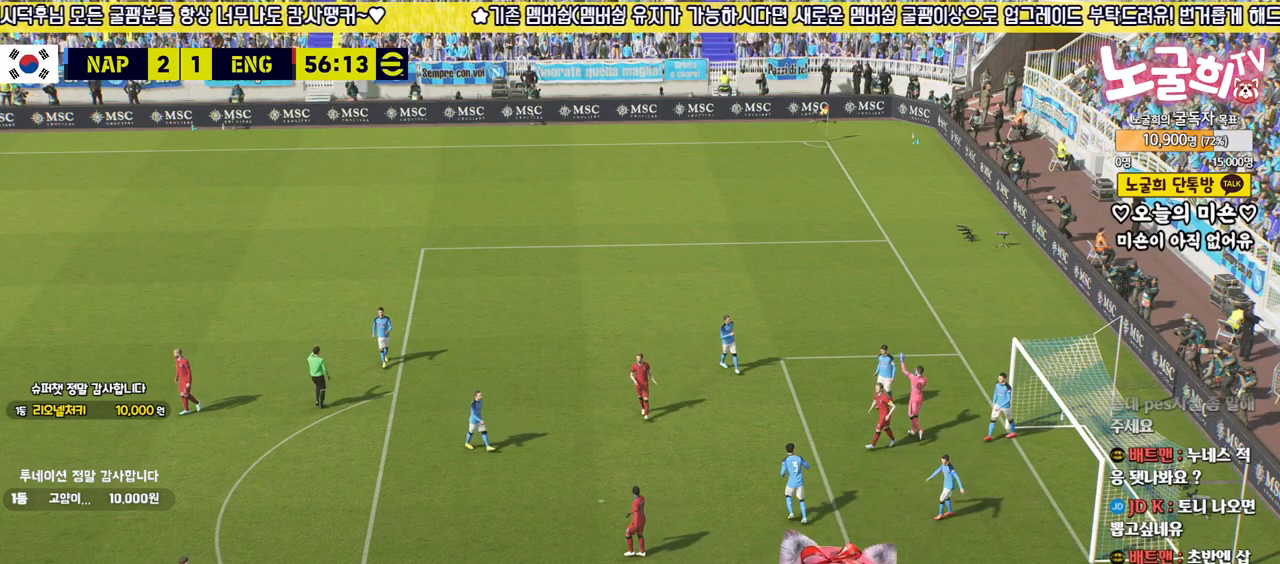
Gameplay with a controller (PlayStation layout); each line is a JSON object with the inputs held at the frame after it. "events" lists button and stick changes between this image and that frame as [ms after this image, input, new state], when the widget could be followed in between.
{"buttons": [], "left_stick": "center", "right_stick": "center", "events": []}
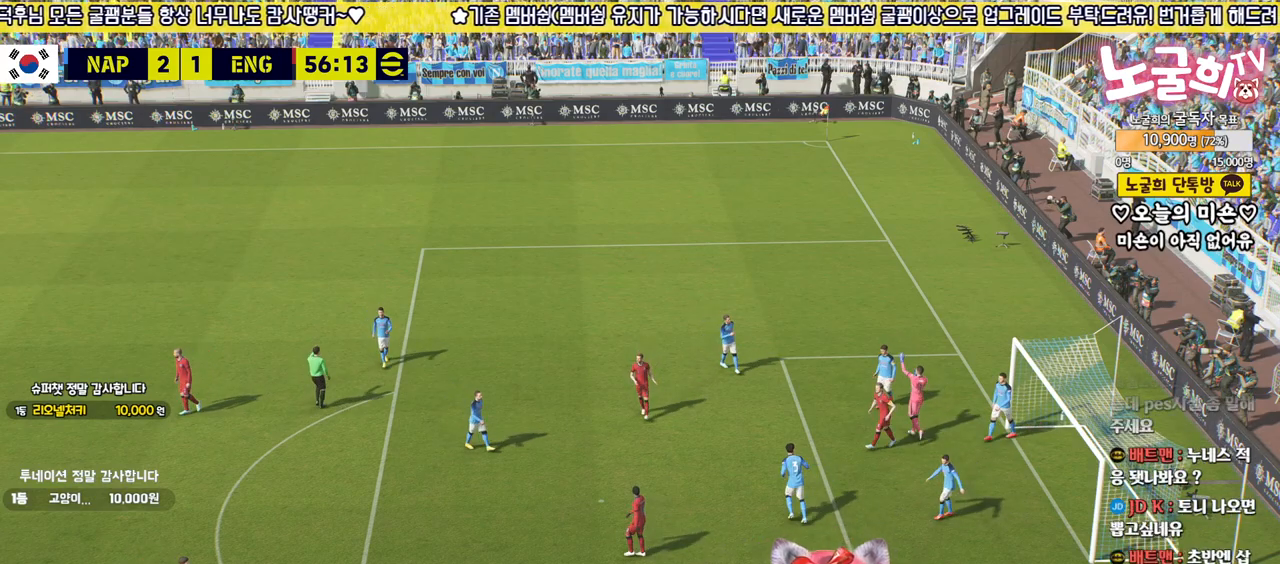
{"buttons": [], "left_stick": "center", "right_stick": "center", "events": []}
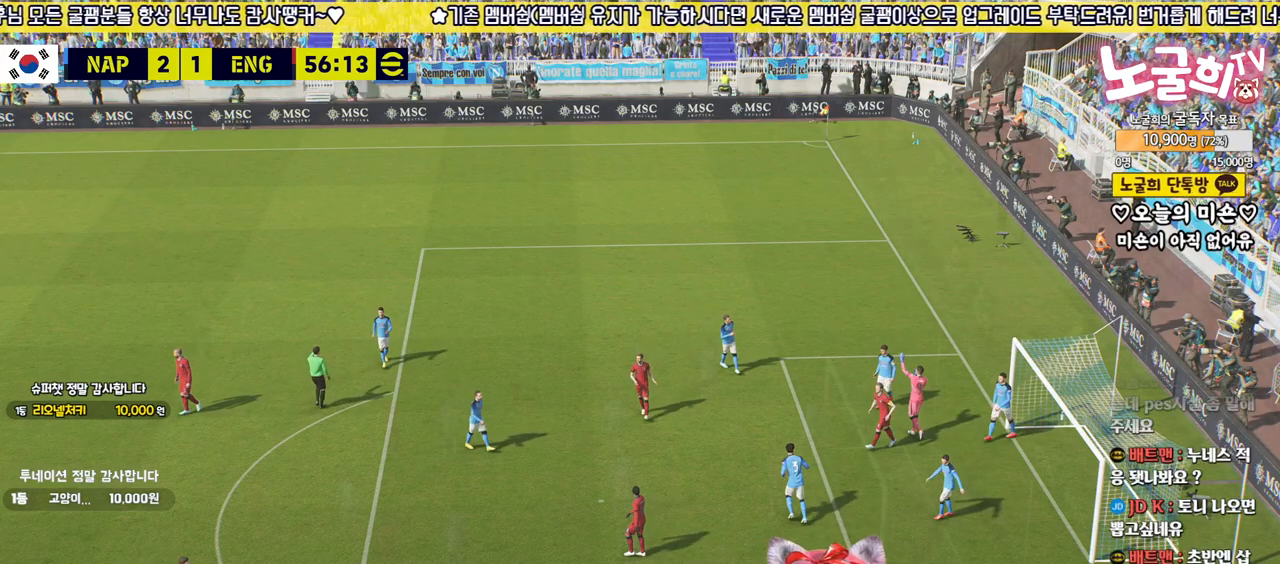
{"buttons": [], "left_stick": "center", "right_stick": "center", "events": []}
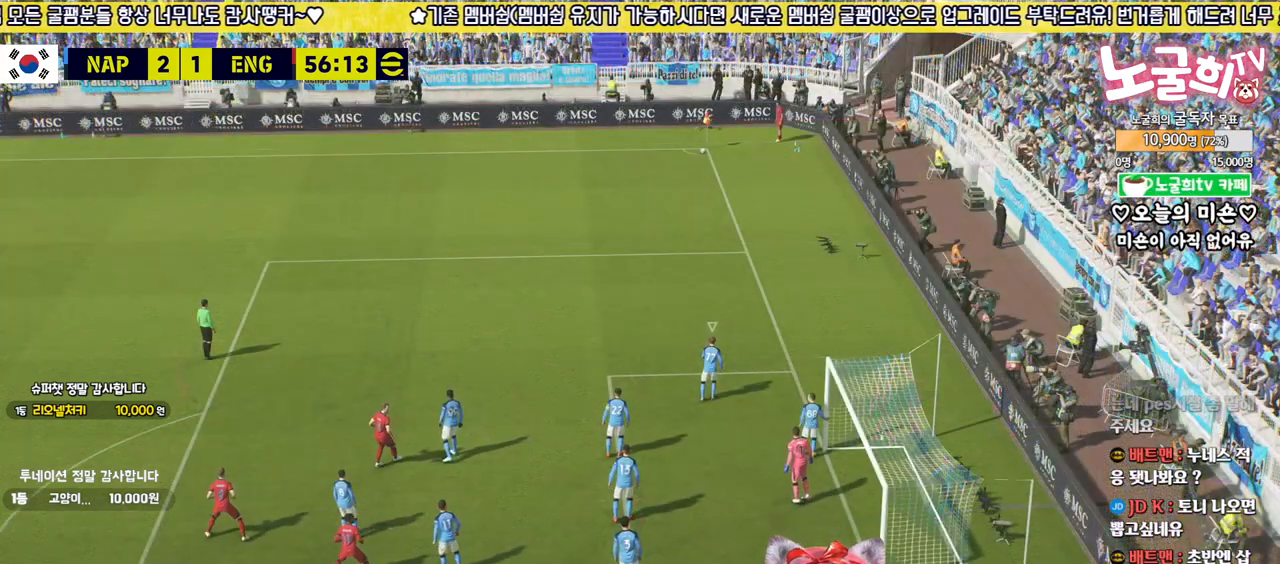
{"buttons": [], "left_stick": "center", "right_stick": "center", "events": []}
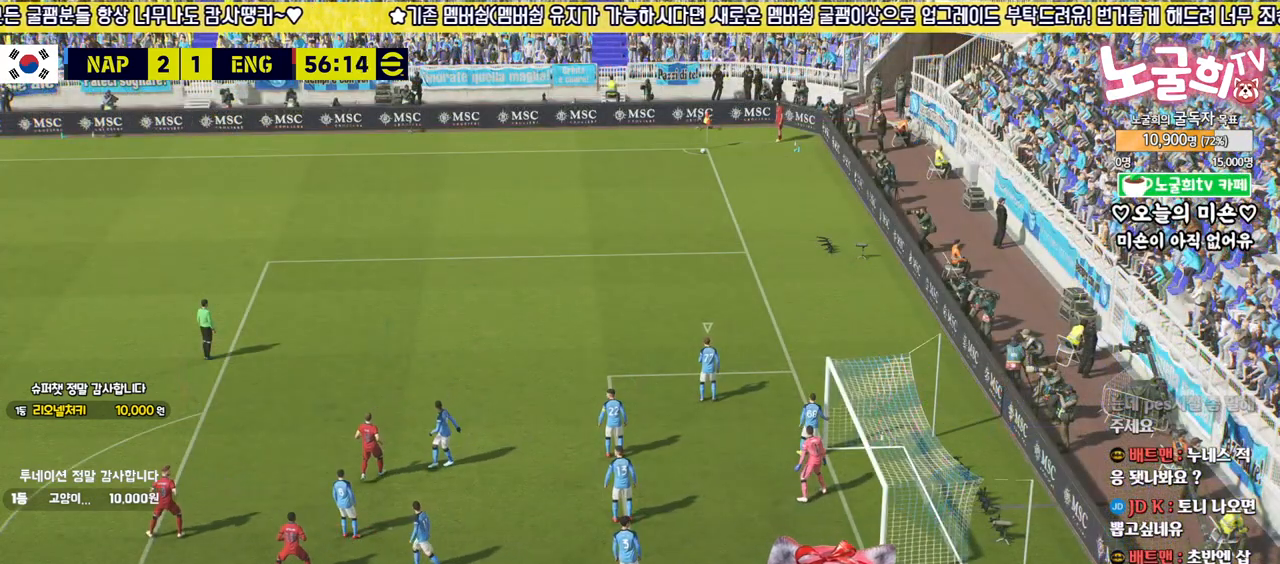
{"buttons": [], "left_stick": "center", "right_stick": "center", "events": []}
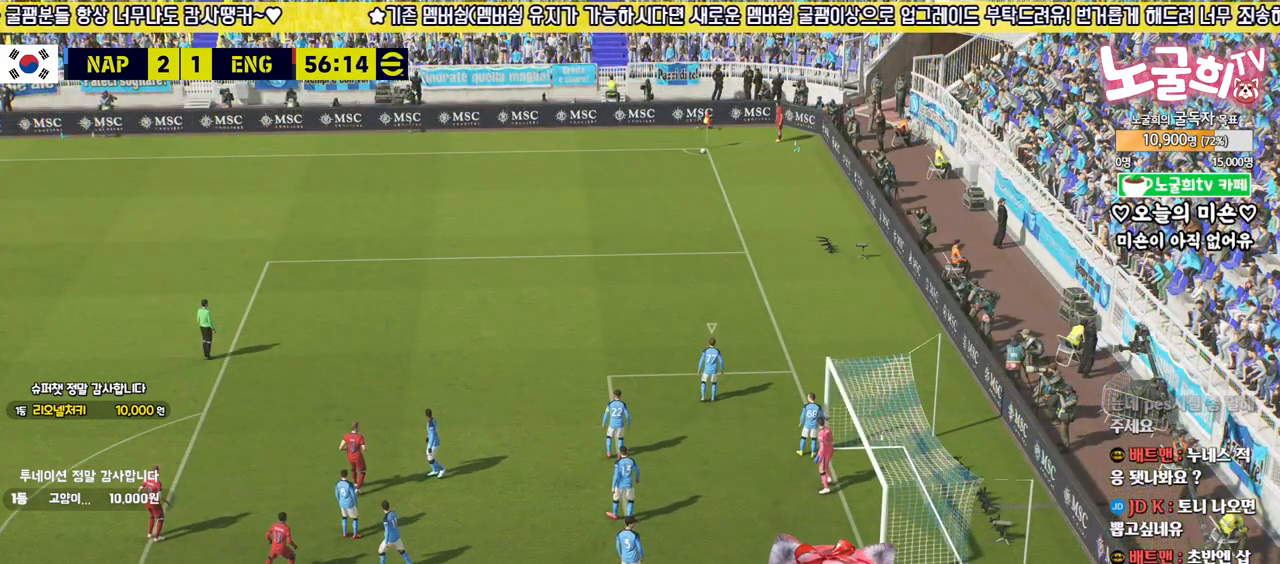
{"buttons": [], "left_stick": "center", "right_stick": "center", "events": []}
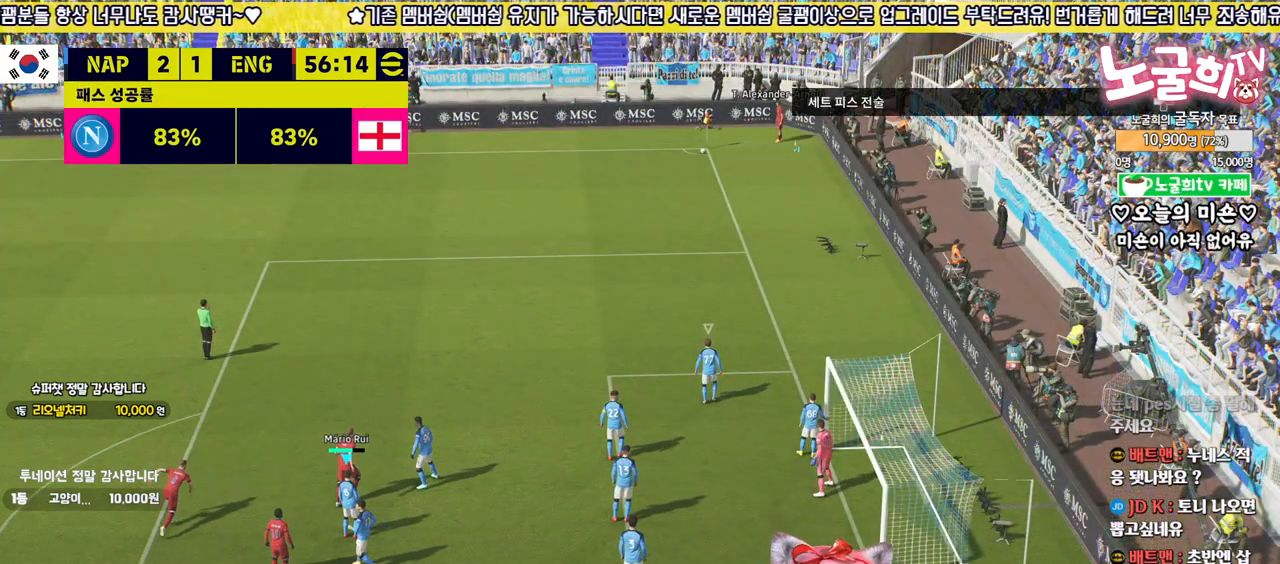
{"buttons": [], "left_stick": "center", "right_stick": "center", "events": []}
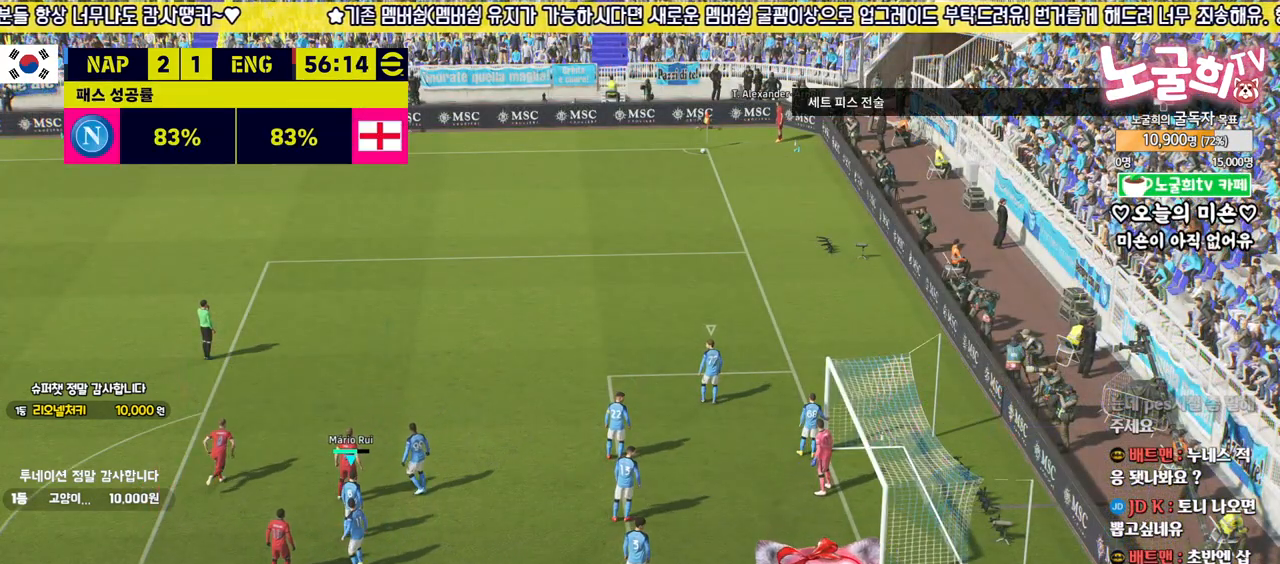
{"buttons": [], "left_stick": "center", "right_stick": "center", "events": []}
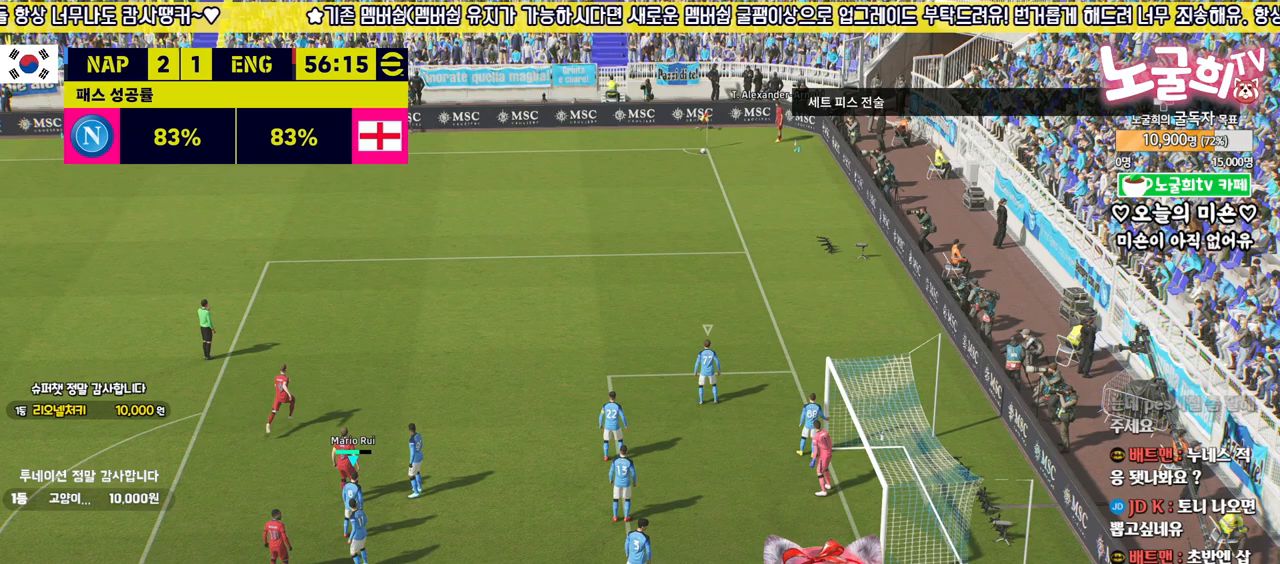
{"buttons": [], "left_stick": "center", "right_stick": "center", "events": []}
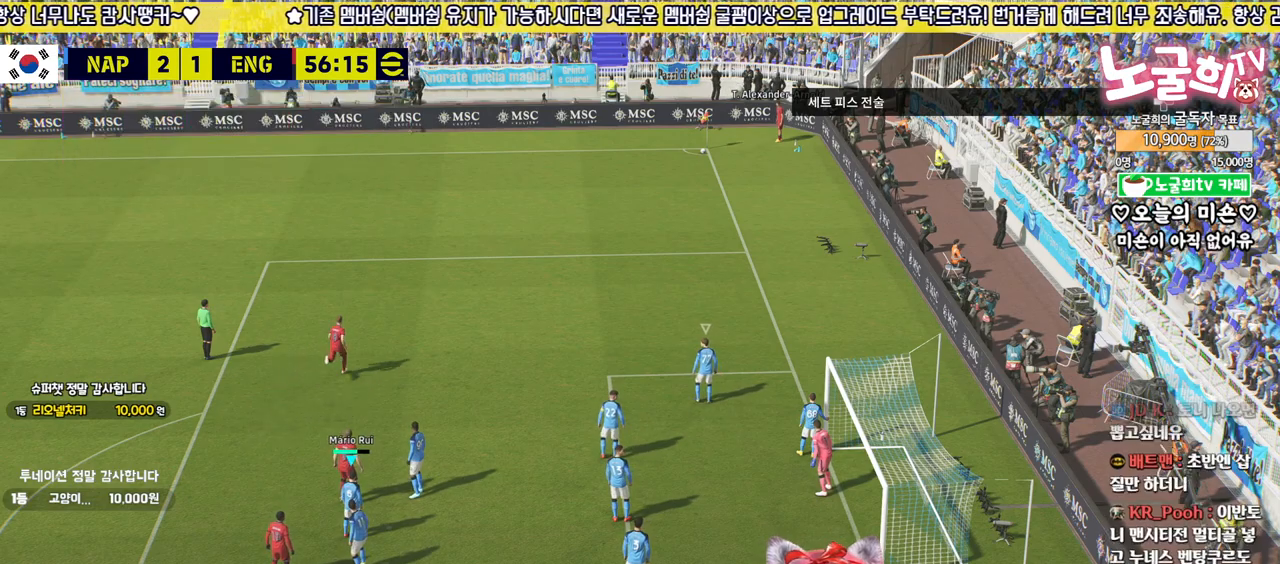
{"buttons": [], "left_stick": "center", "right_stick": "center", "events": []}
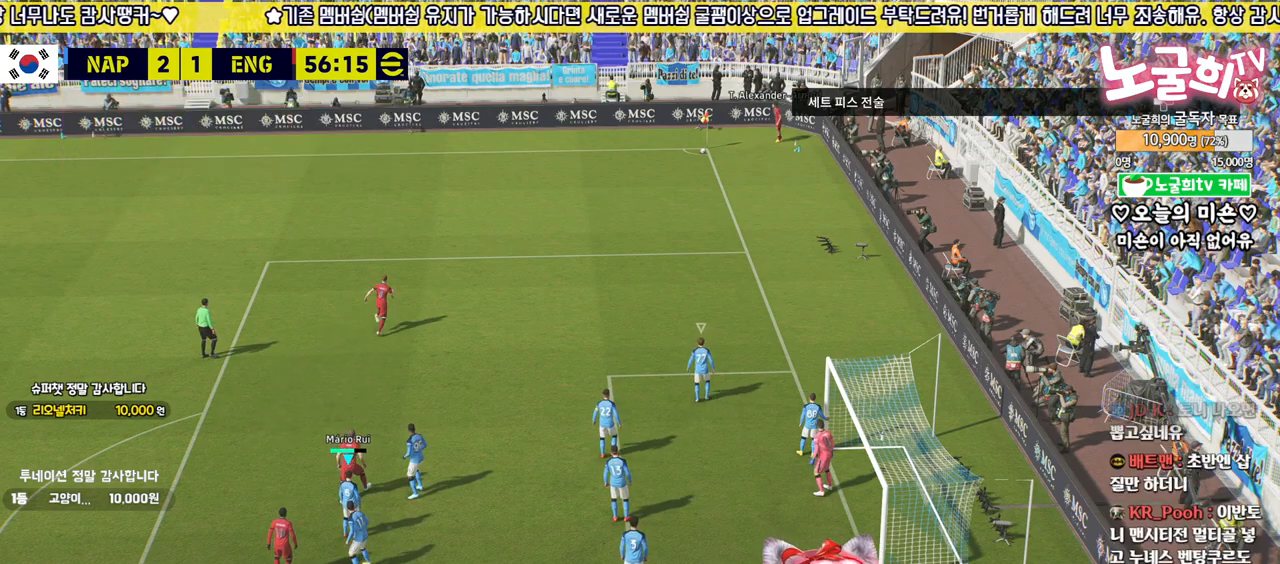
{"buttons": [], "left_stick": "center", "right_stick": "up-right", "events": [[433, "right_stick", "up-right"]]}
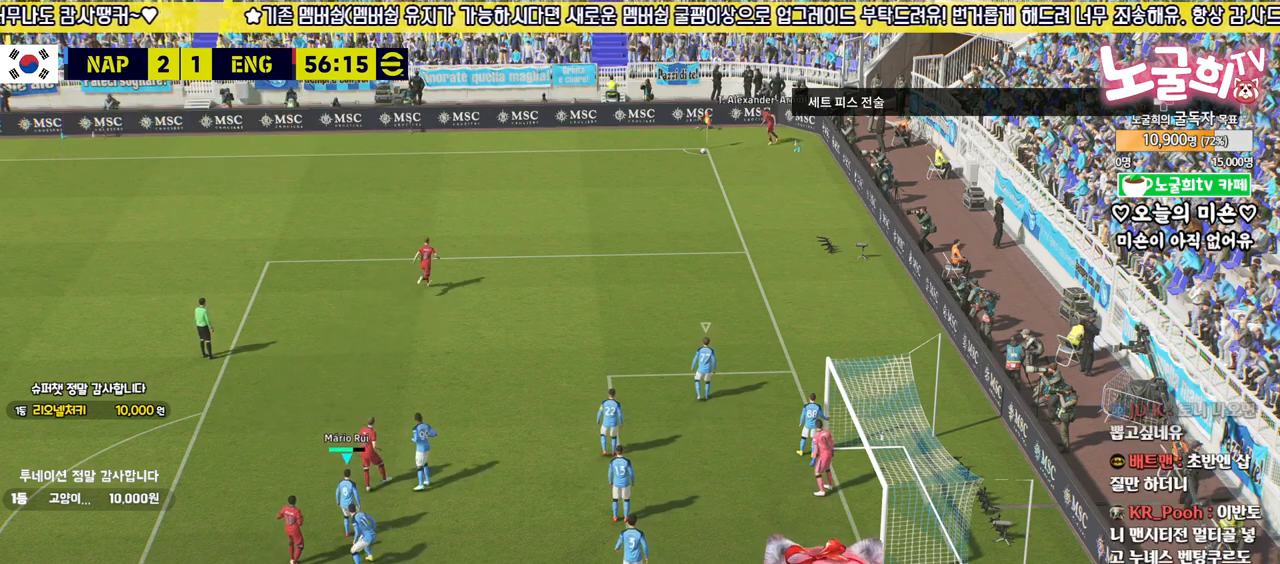
{"buttons": [], "left_stick": "center", "right_stick": "center", "events": [[50, "right_stick", "center"]]}
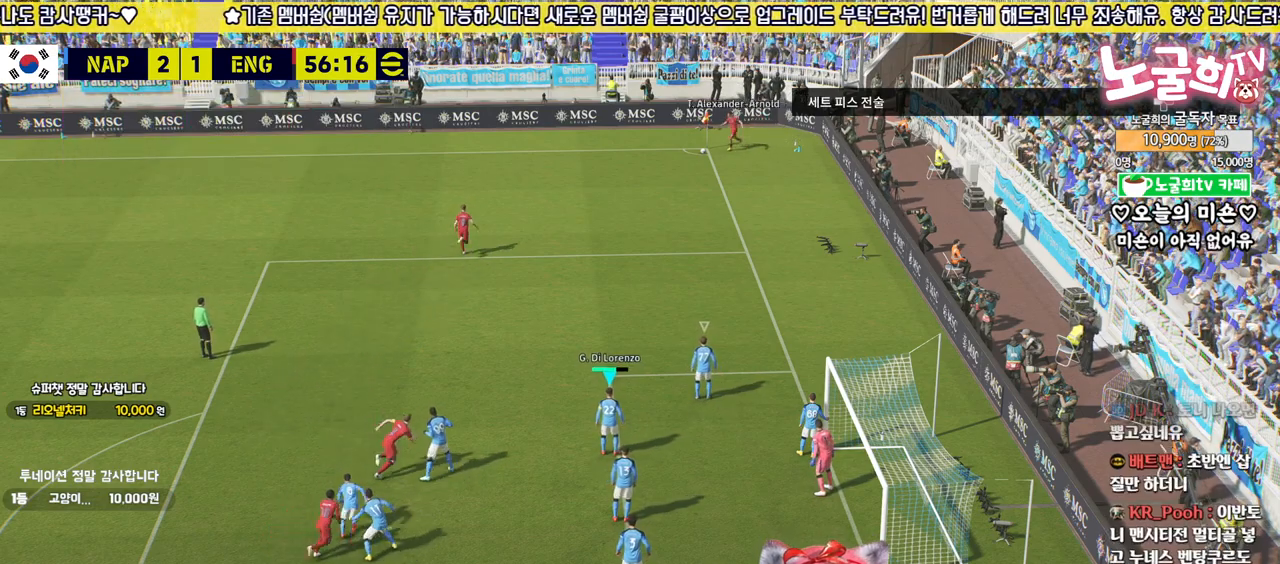
{"buttons": [], "left_stick": "up-left", "right_stick": "center", "events": [[50, "left_stick", "right"], [267, "left_stick", "up"], [317, "left_stick", "up-left"], [367, "SQUARE", "down"], [450, "SQUARE", "up"]]}
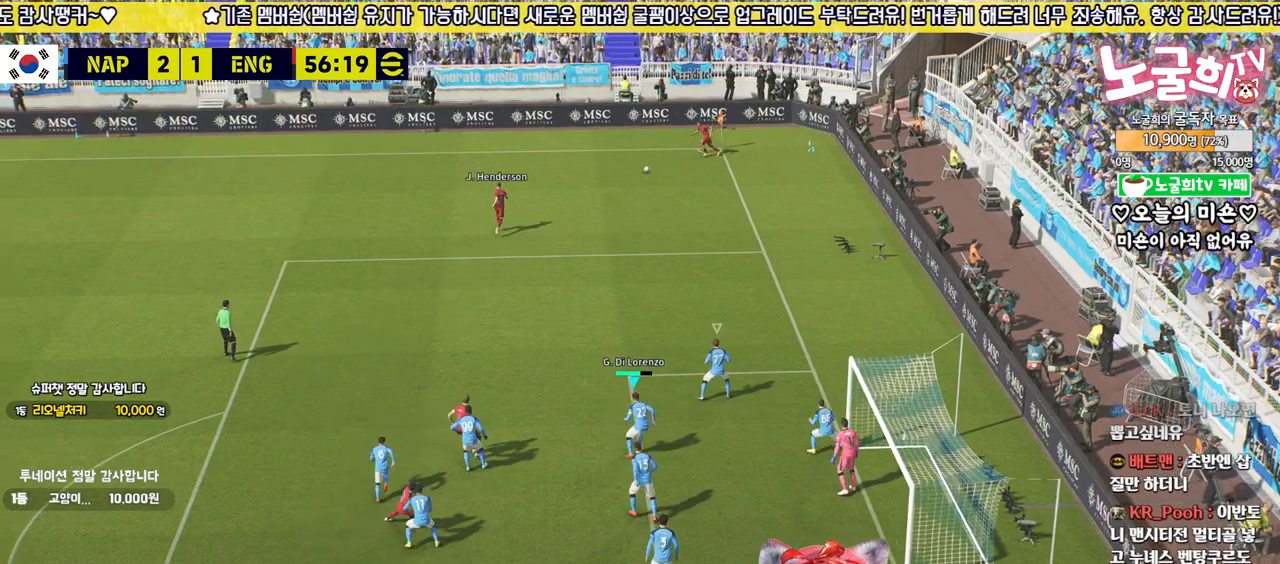
{"buttons": ["R2"], "left_stick": "up", "right_stick": "center", "events": [[250, "R2", "down"], [267, "L1", "down"], [267, "left_stick", "up"], [433, "L1", "up"]]}
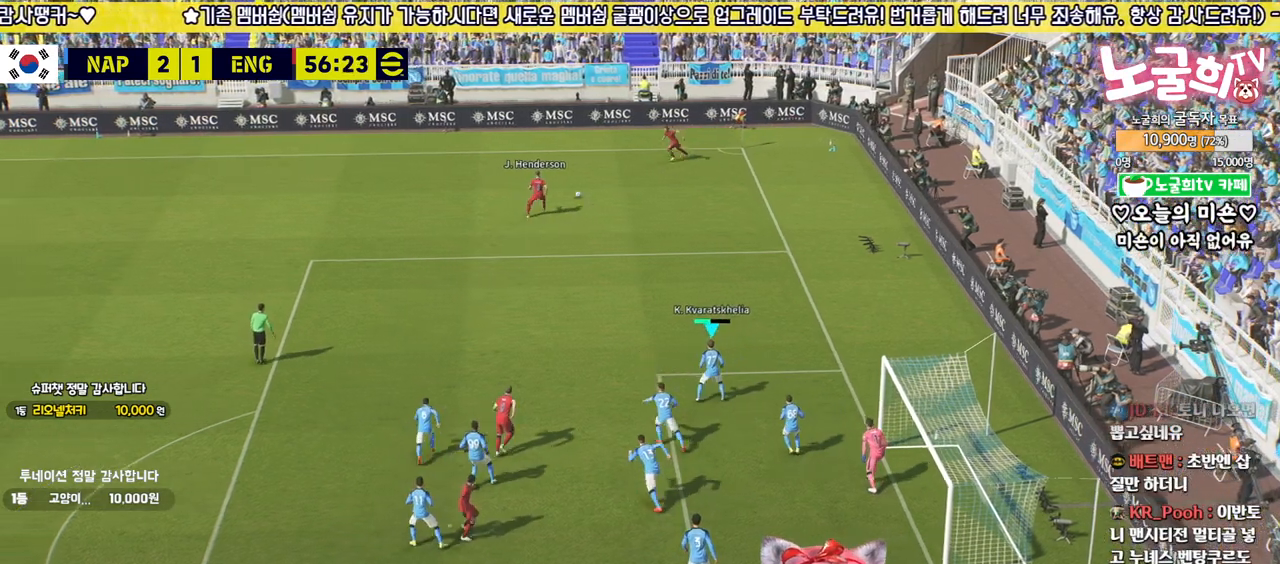
{"buttons": ["R2"], "left_stick": "up", "right_stick": "center", "events": []}
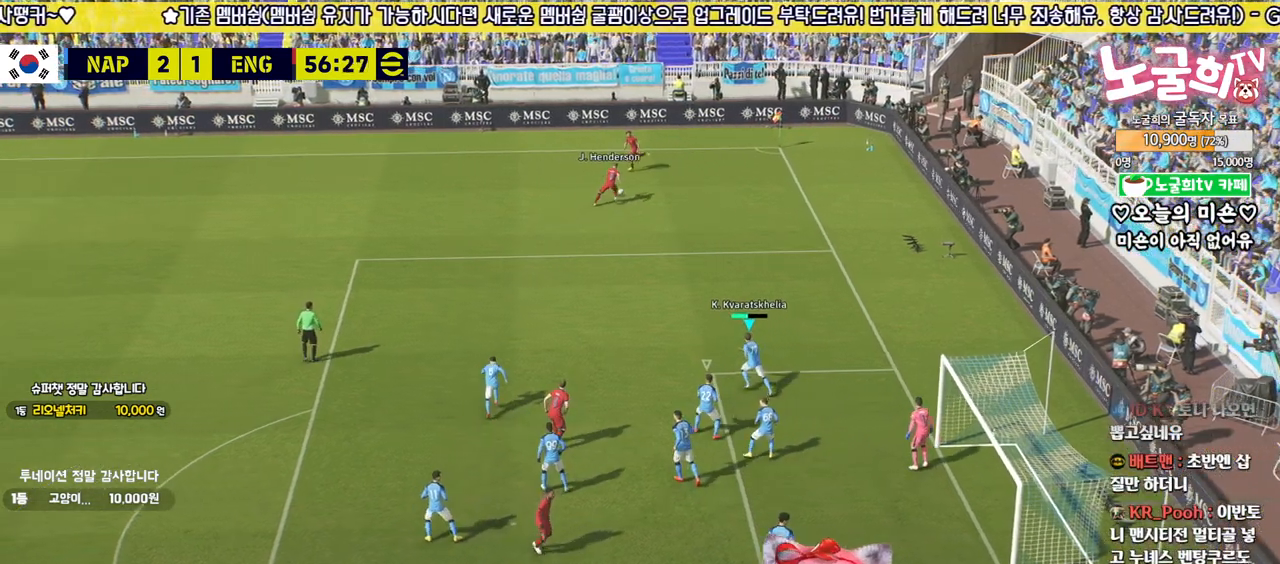
{"buttons": ["R2"], "left_stick": "up", "right_stick": "center", "events": []}
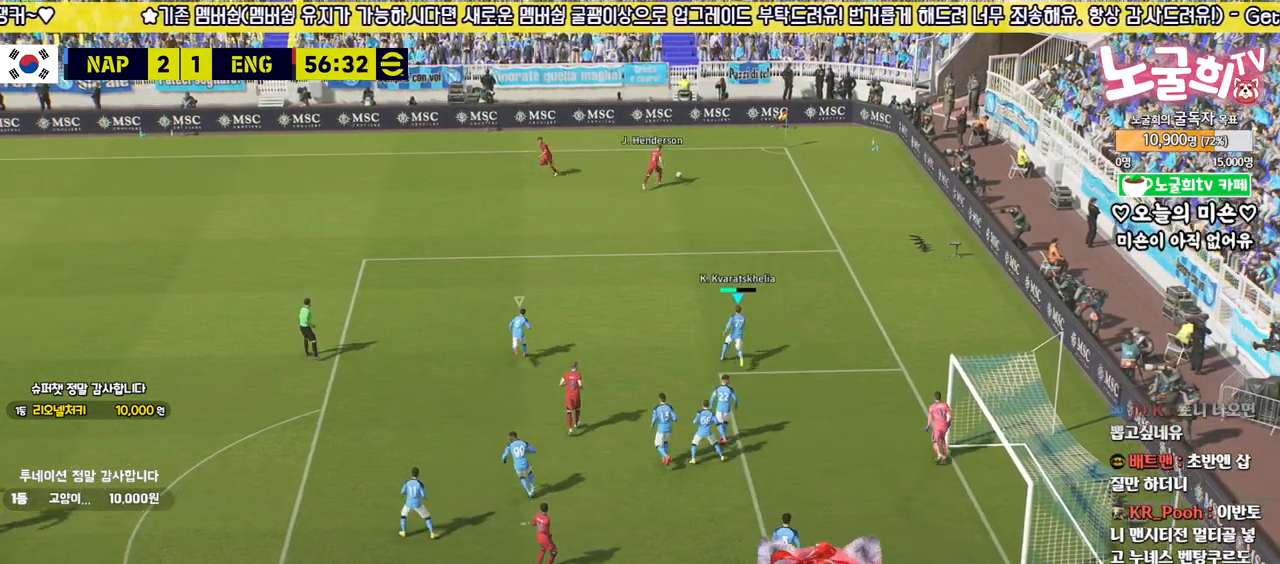
{"buttons": ["R2"], "left_stick": "up", "right_stick": "center", "events": []}
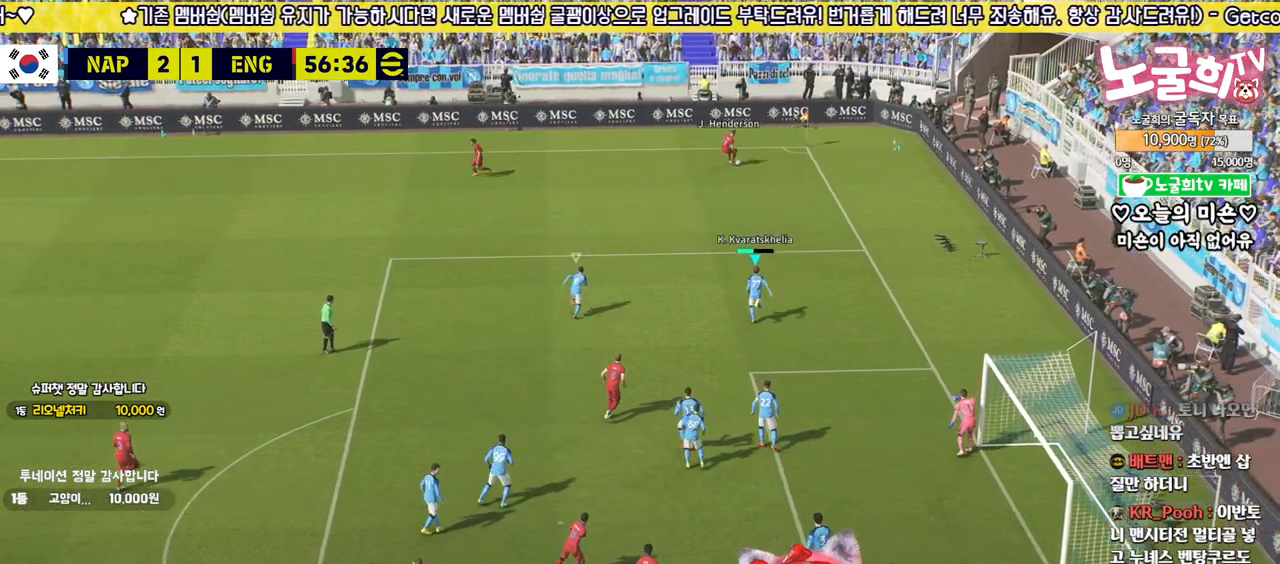
{"buttons": ["R2"], "left_stick": "up-left", "right_stick": "center", "events": [[117, "right_stick", "left"], [217, "right_stick", "center"], [267, "left_stick", "up-left"]]}
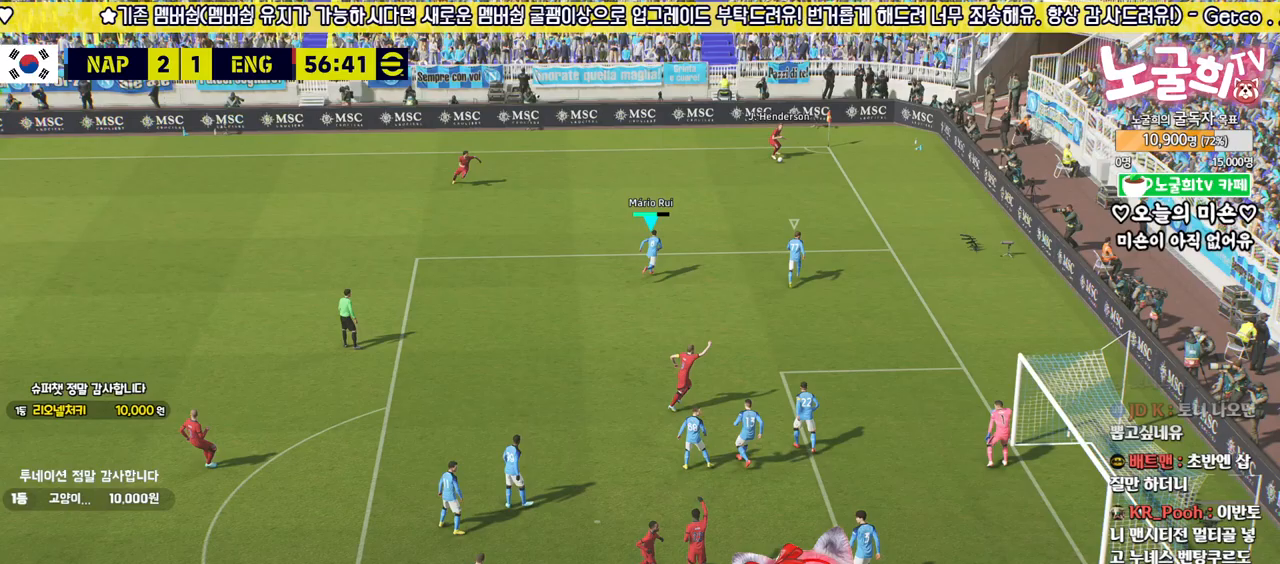
{"buttons": ["R2"], "left_stick": "up-left", "right_stick": "center", "events": []}
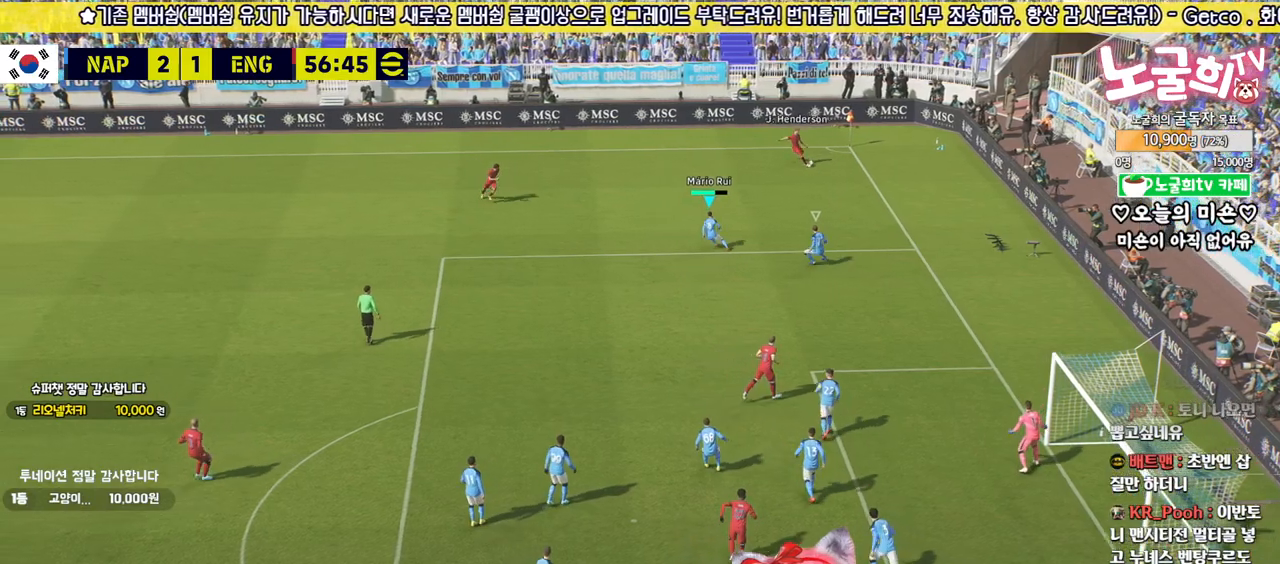
{"buttons": [], "left_stick": "up-left", "right_stick": "center", "events": [[150, "R2", "up"], [150, "left_stick", "center"], [200, "CROSS", "down"], [267, "left_stick", "up-left"], [283, "CROSS", "up"], [367, "CROSS", "down"], [450, "CROSS", "up"]]}
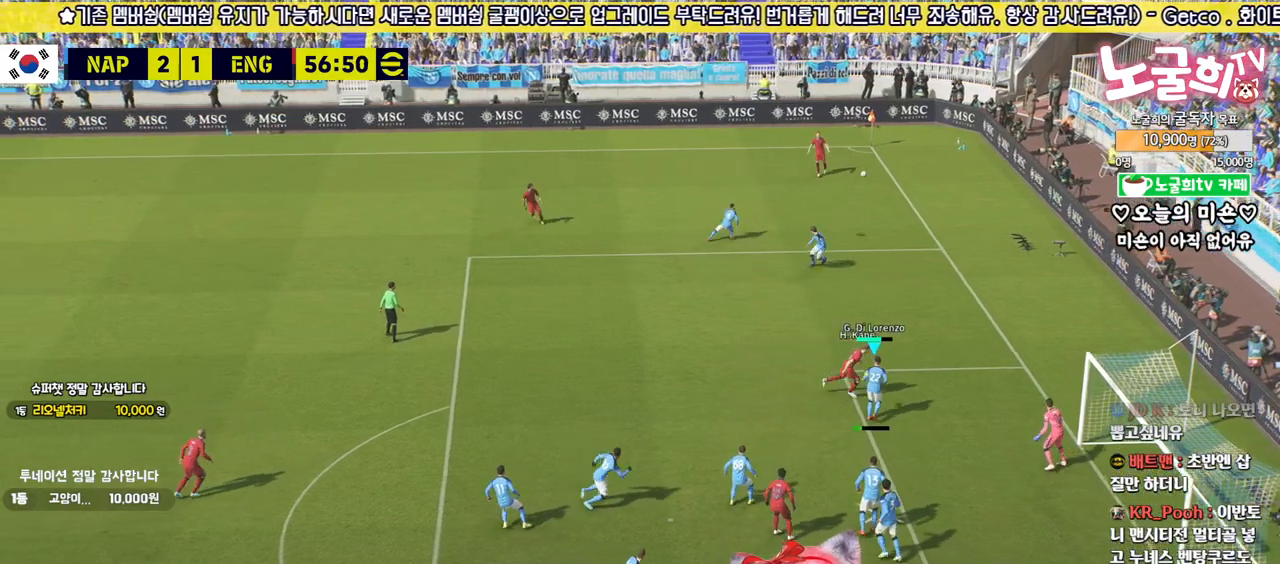
{"buttons": [], "left_stick": "up-left", "right_stick": "center", "events": []}
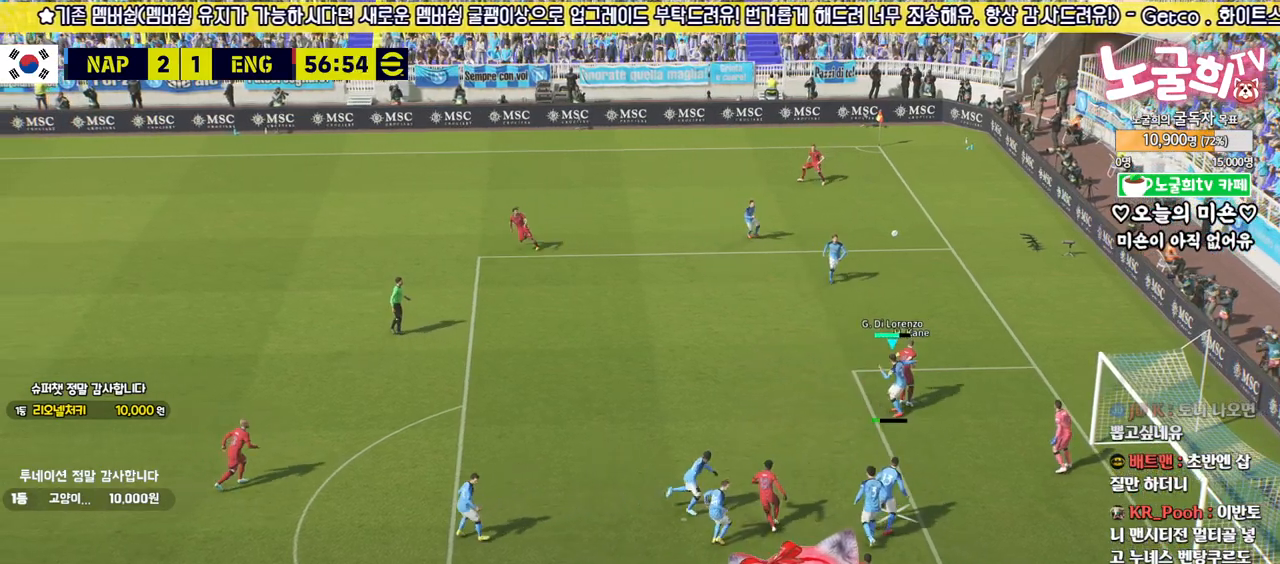
{"buttons": [], "left_stick": "up-left", "right_stick": "center", "events": []}
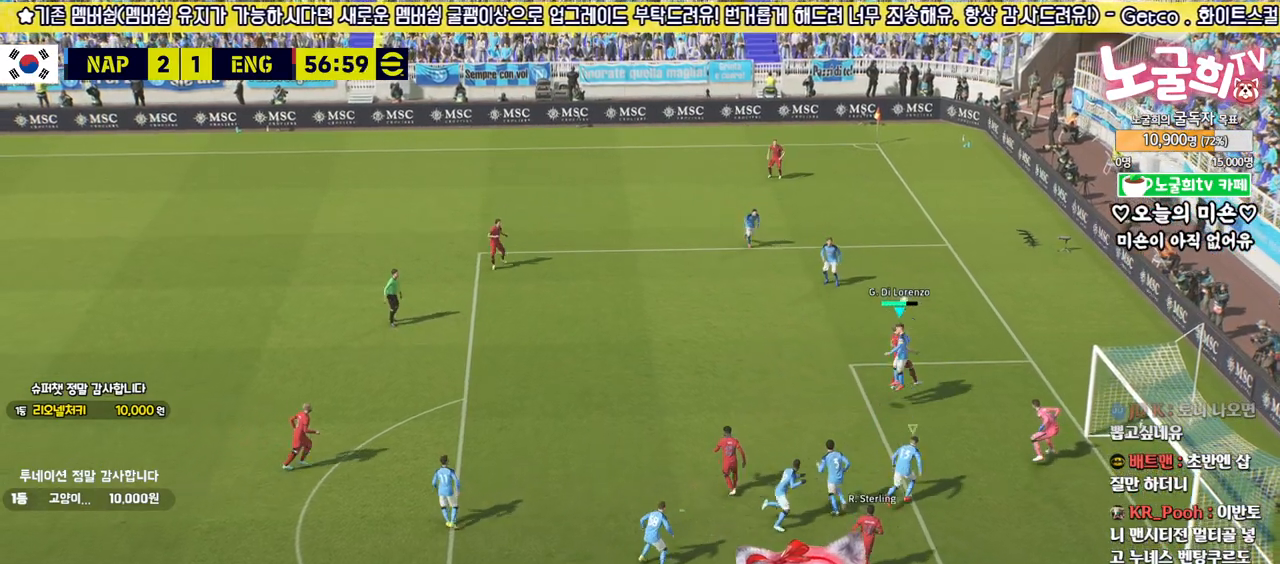
{"buttons": ["L3"], "left_stick": "up-left", "right_stick": "center", "events": [[133, "left_stick", "left"], [250, "CROSS", "down"], [300, "L3", "down"], [317, "left_stick", "up-left"], [367, "CROSS", "up"]]}
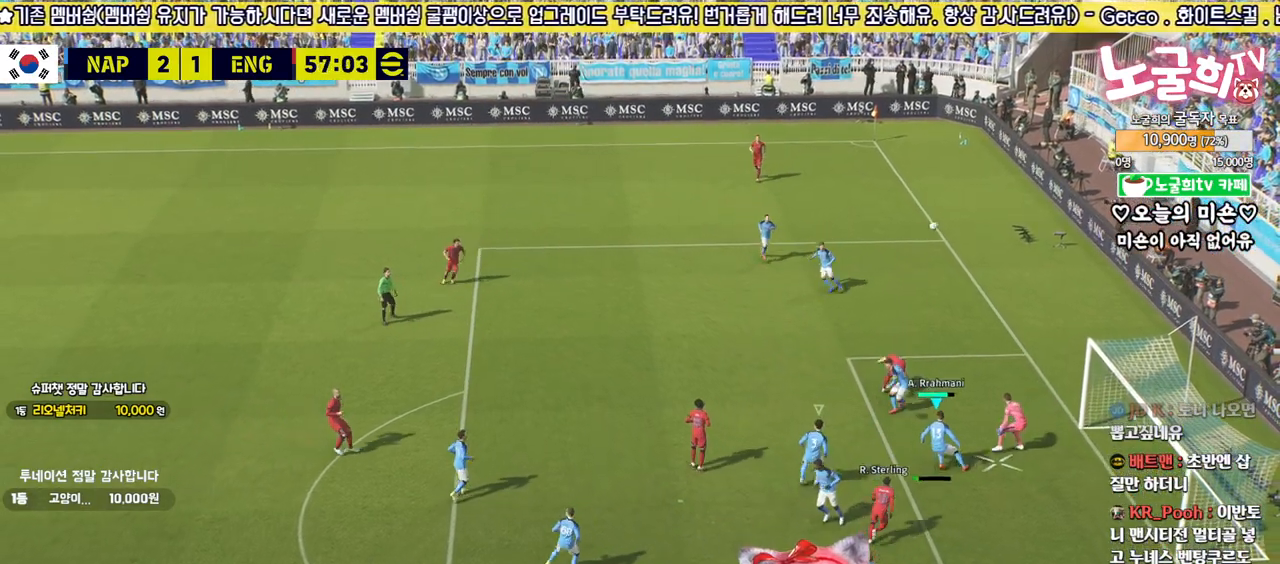
{"buttons": [], "left_stick": "up-left", "right_stick": "center", "events": [[233, "L3", "up"]]}
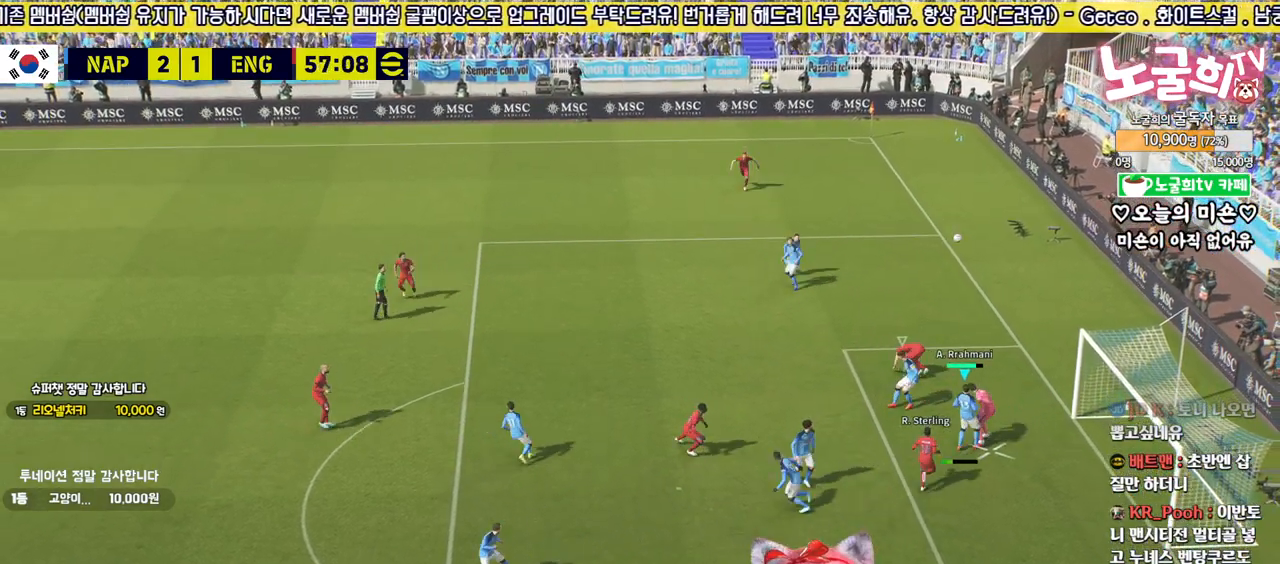
{"buttons": [], "left_stick": "center", "right_stick": "center", "events": [[217, "left_stick", "center"]]}
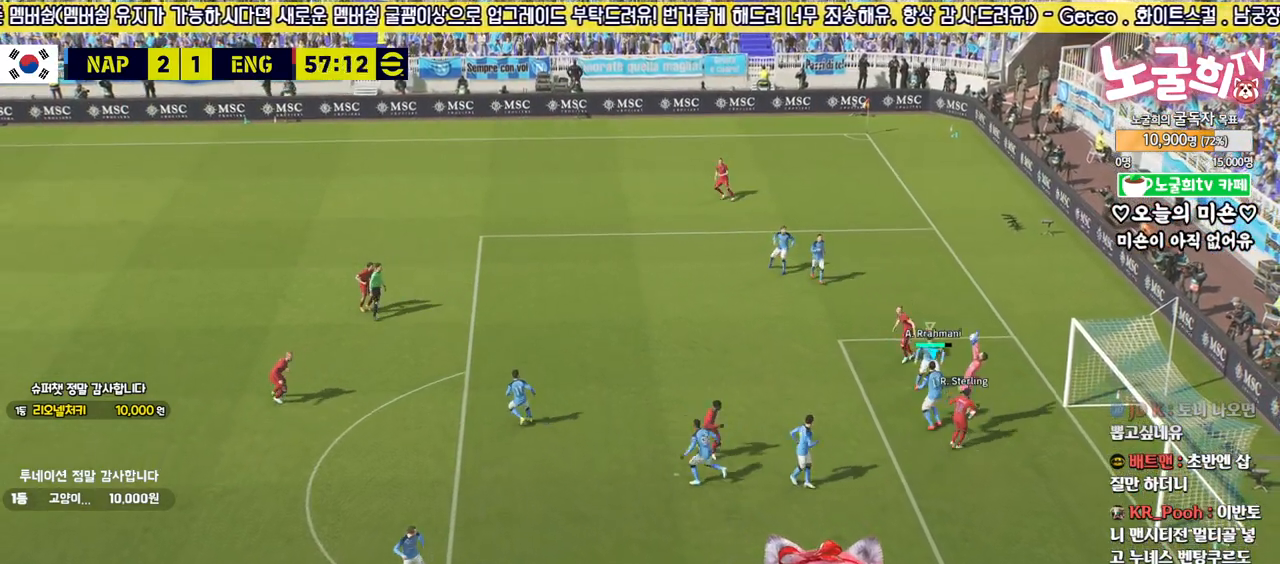
{"buttons": [], "left_stick": "left", "right_stick": "center", "events": [[50, "left_stick", "left"]]}
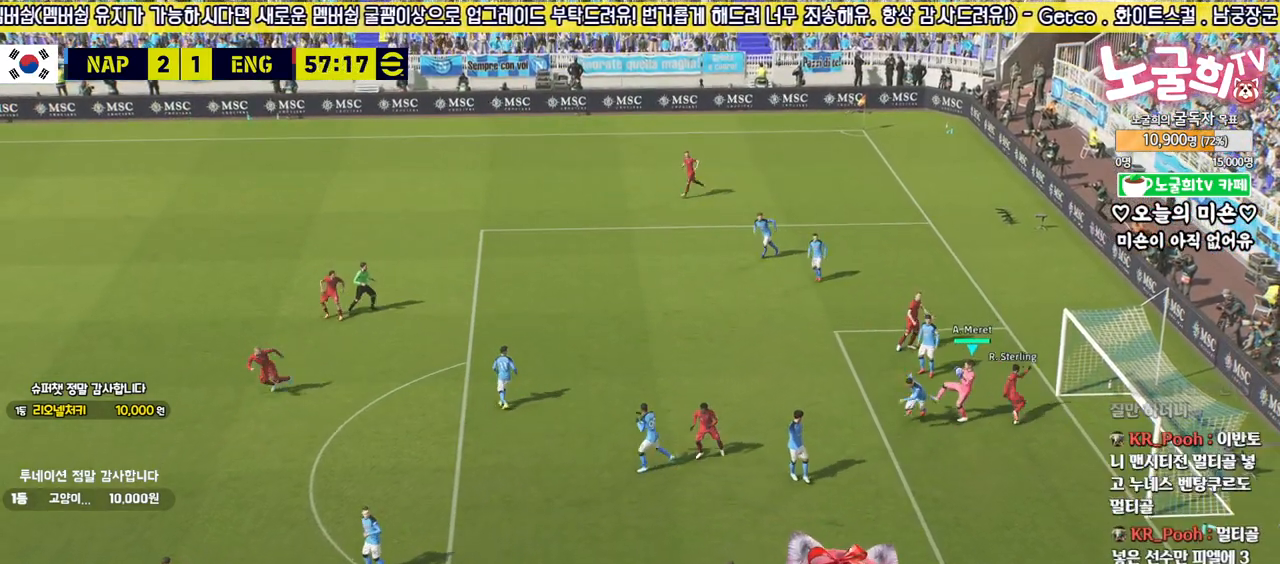
{"buttons": [], "left_stick": "left", "right_stick": "center", "events": []}
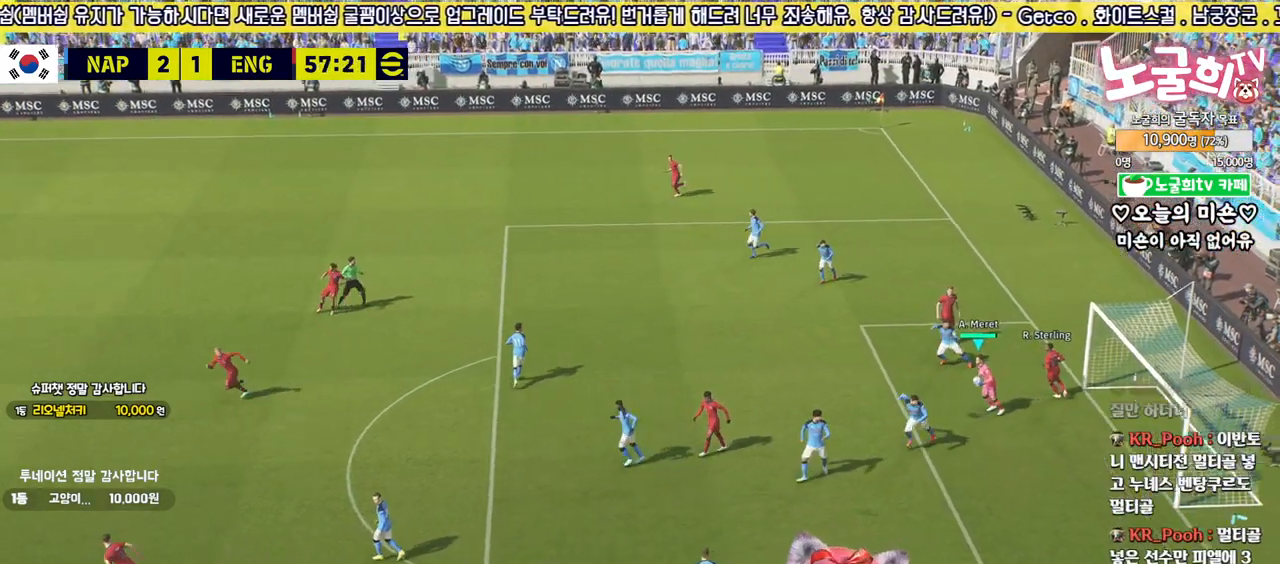
{"buttons": [], "left_stick": "left", "right_stick": "center", "events": []}
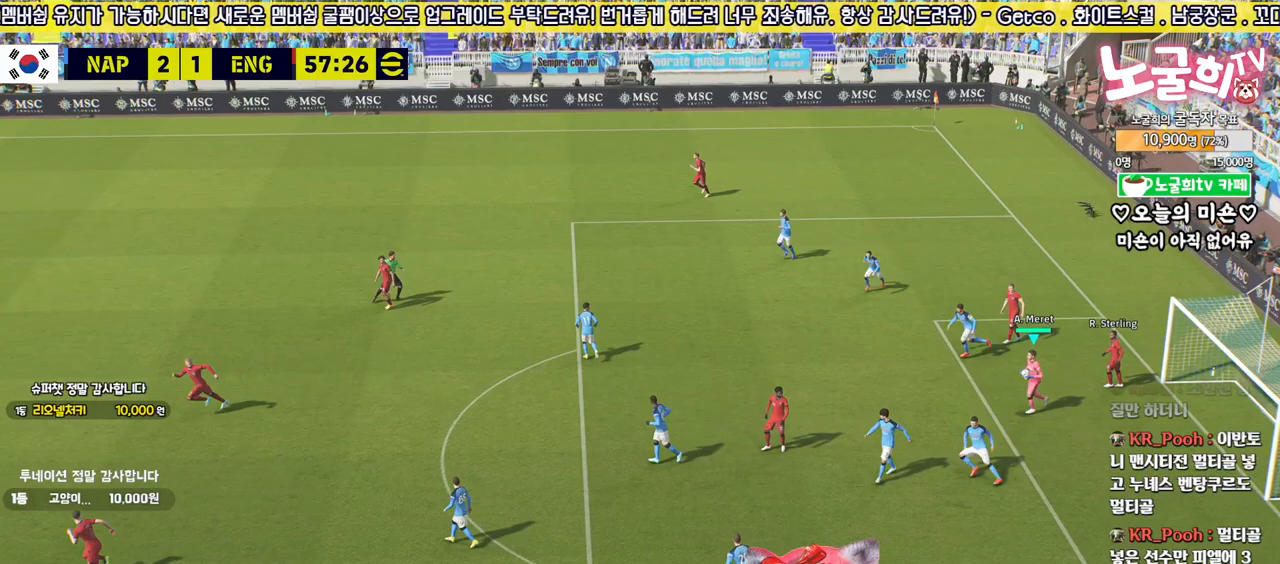
{"buttons": [], "left_stick": "left", "right_stick": "center", "events": []}
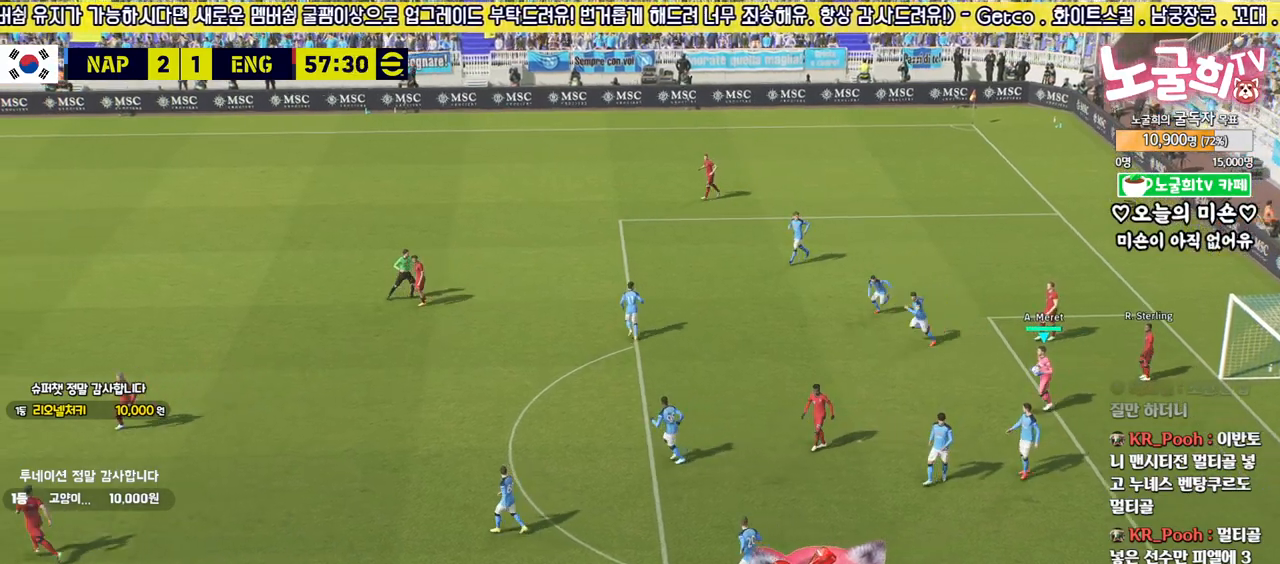
{"buttons": [], "left_stick": "down-left", "right_stick": "center", "events": [[383, "left_stick", "down-left"]]}
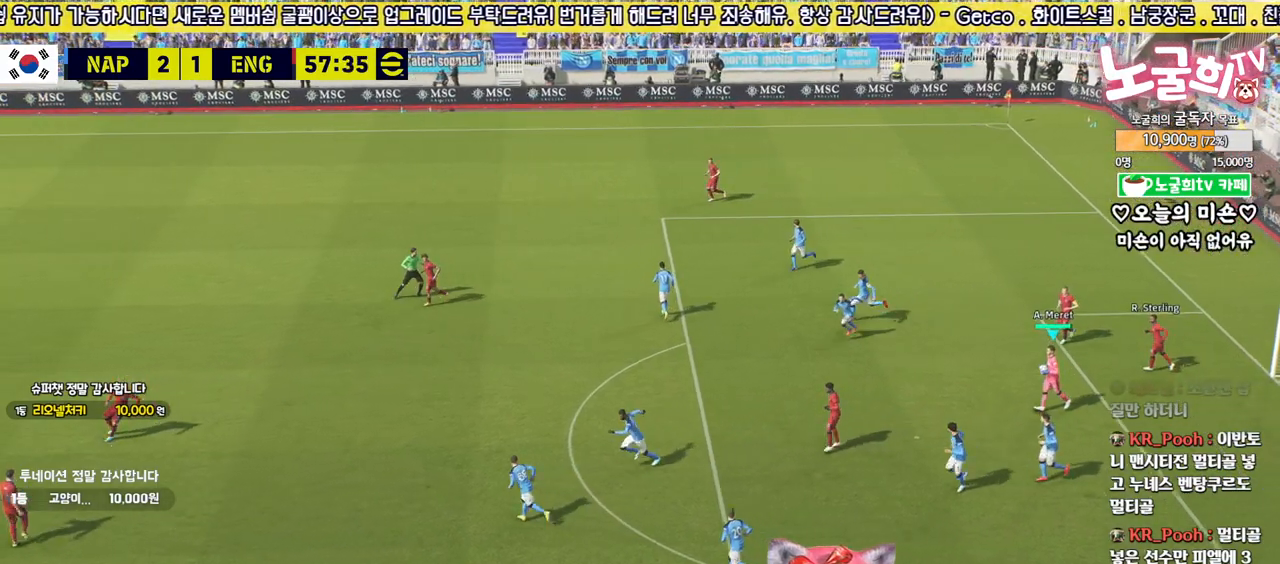
{"buttons": [], "left_stick": "down-left", "right_stick": "center", "events": [[100, "CROSS", "down"], [267, "CROSS", "up"]]}